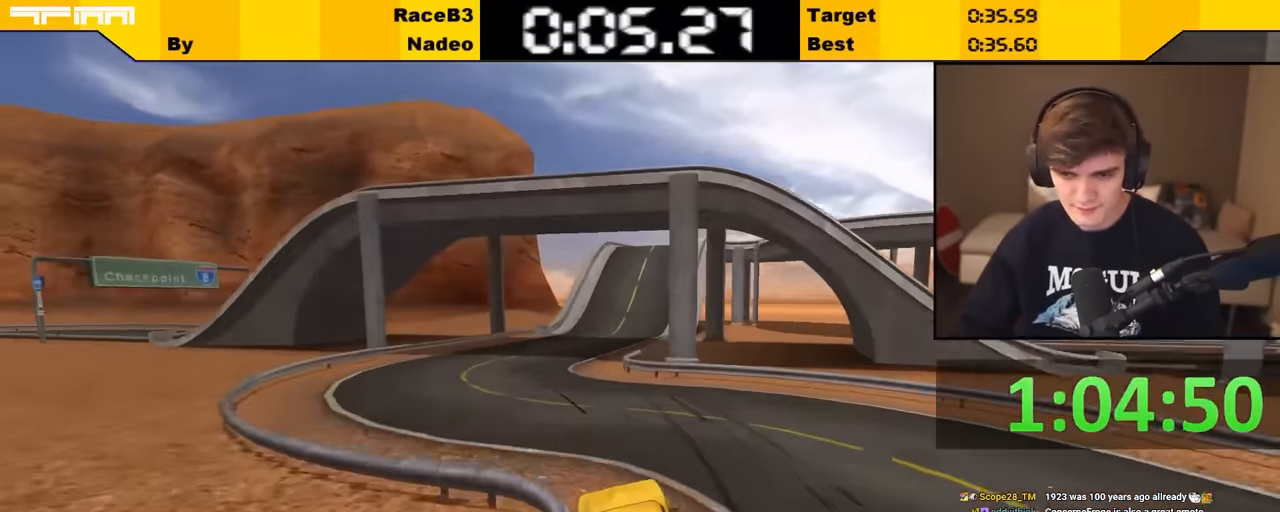
Gameplay with keyboard; each line is a JSON object with the keys held at the frame after it. "events" lists presses ("down") and releases ("up") of "brake", "down", "left", "right" and "up" between this image and that frame as [ms after this image, input, new state], when the widget could be followed in between. No other keys are recorded. Mouse input is not recorded. Key names are as the overlay labels them; some are game actions (e.g. jump) rather than physical keys.
{"keys": ["right", "up"], "events": [[33, "up", "down"], [50, "left", "up"], [100, "right", "down"], [417, "right", "up"], [483, "right", "down"]]}
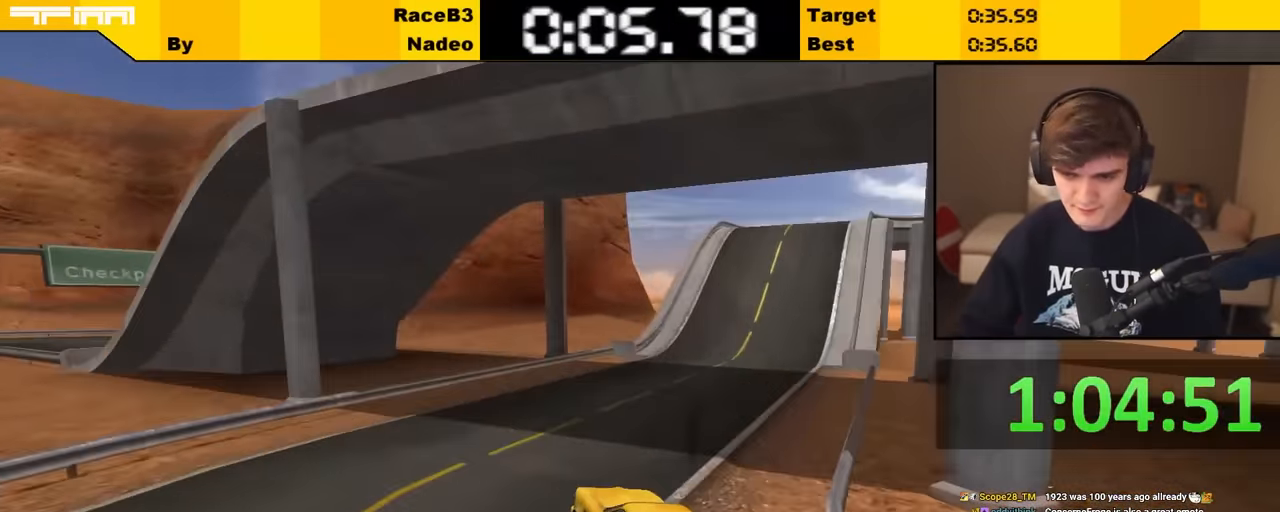
{"keys": ["up"], "events": [[500, "right", "up"]]}
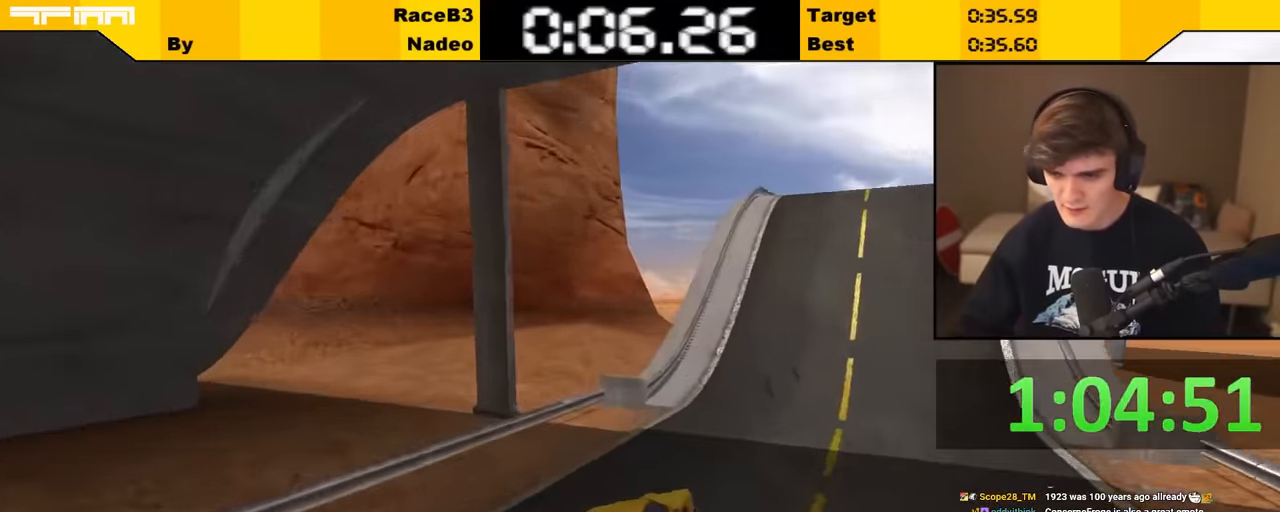
{"keys": ["right"], "events": [[117, "left", "down"], [267, "left", "up"], [367, "right", "down"], [500, "up", "up"]]}
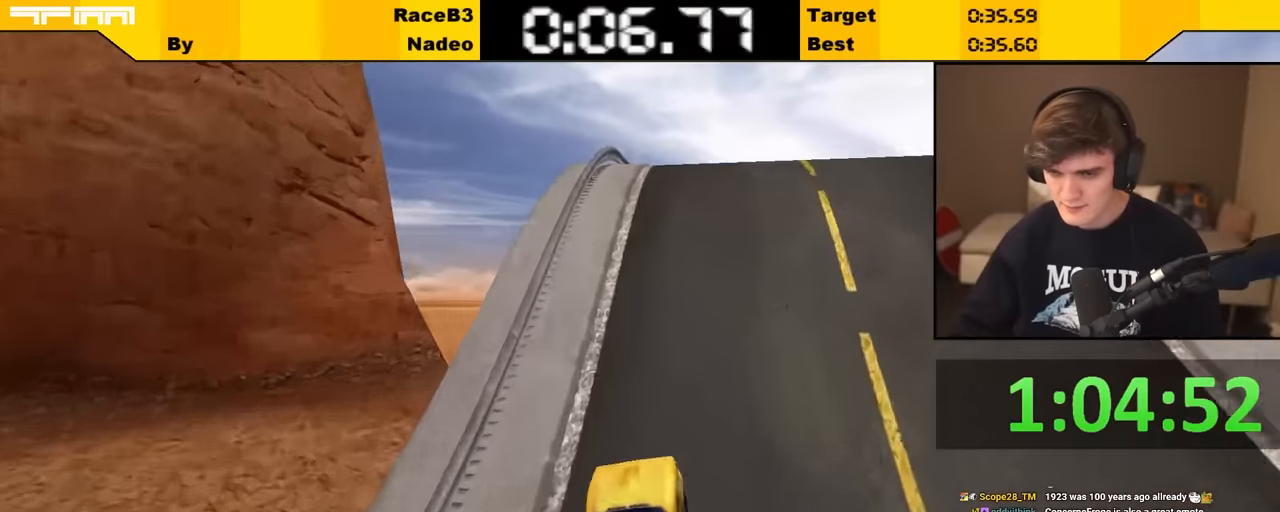
{"keys": ["right"], "events": [[17, "right", "up"], [200, "right", "down"], [384, "right", "up"], [467, "right", "down"]]}
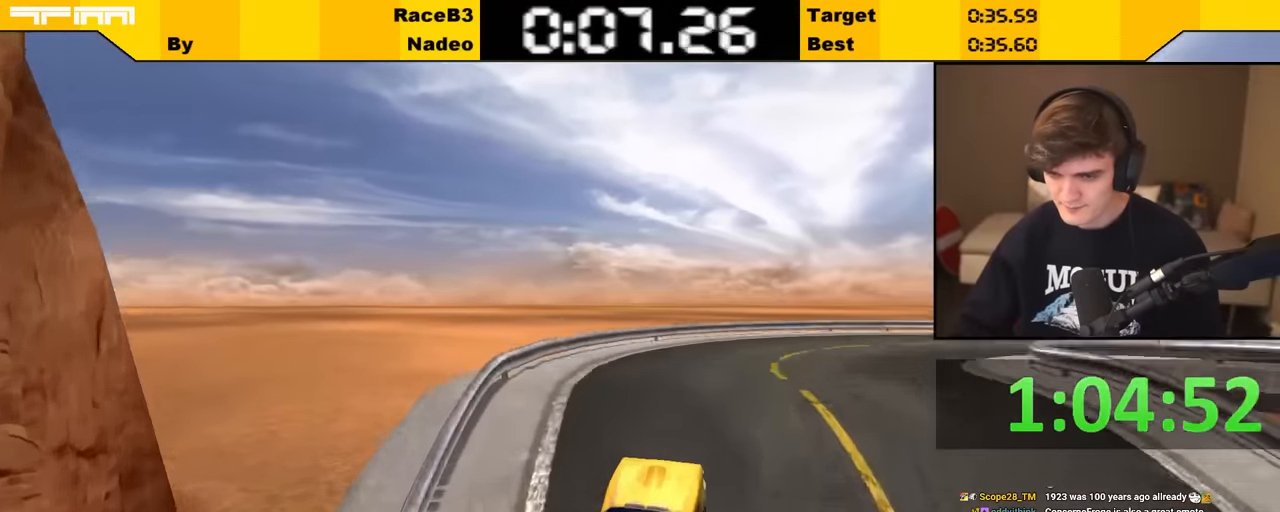
{"keys": ["right", "up"], "events": [[17, "up", "down"], [67, "right", "up"], [184, "right", "down"], [334, "right", "up"], [384, "right", "down"]]}
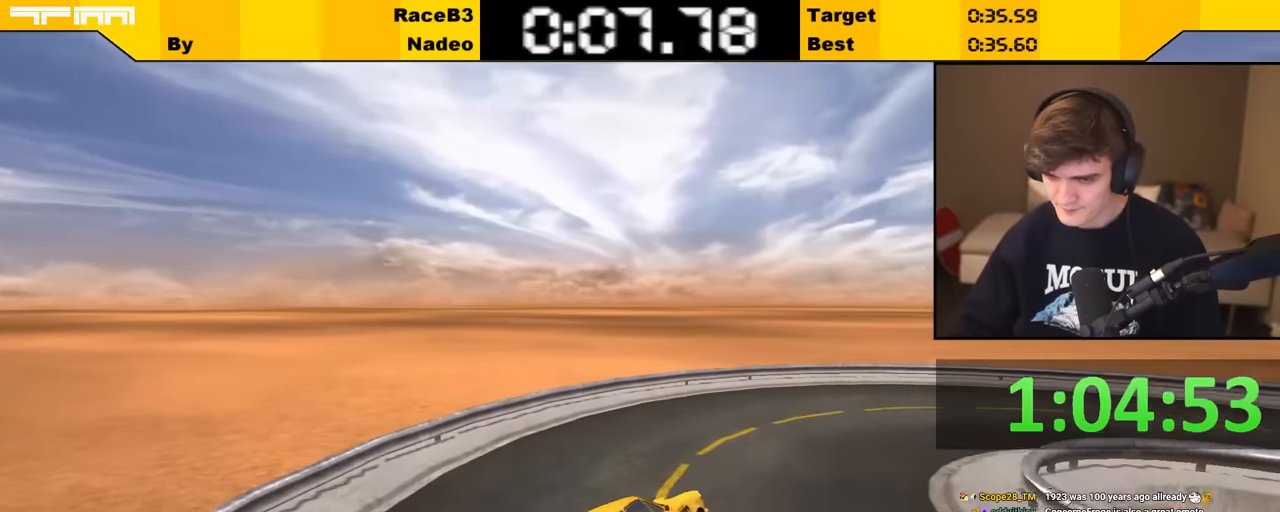
{"keys": ["up"], "events": [[17, "right", "up"], [117, "right", "down"], [484, "right", "up"]]}
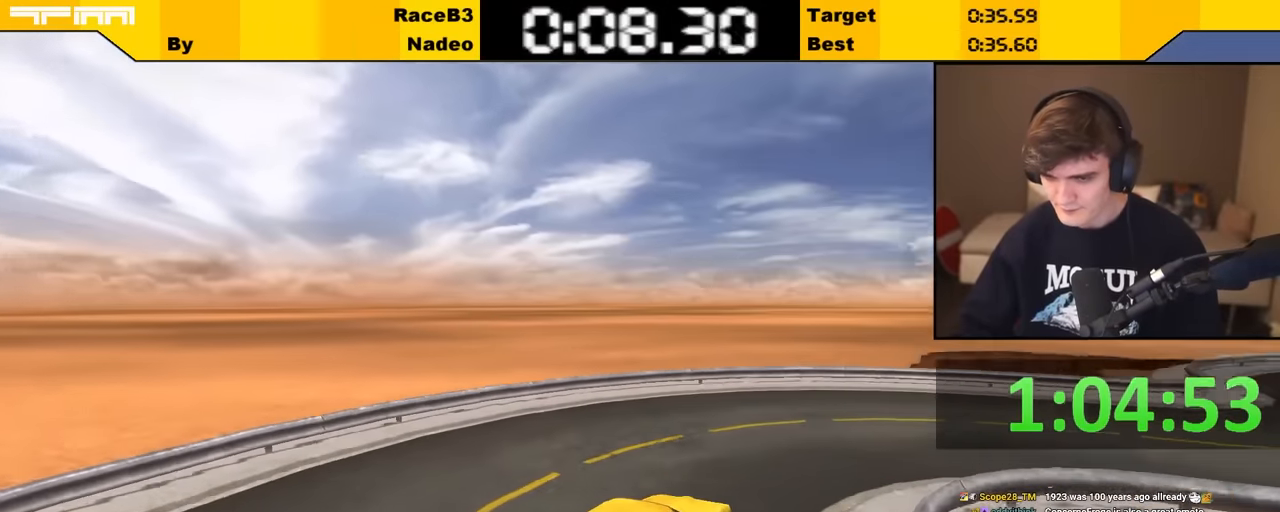
{"keys": ["up"], "events": [[67, "right", "down"], [417, "right", "up"]]}
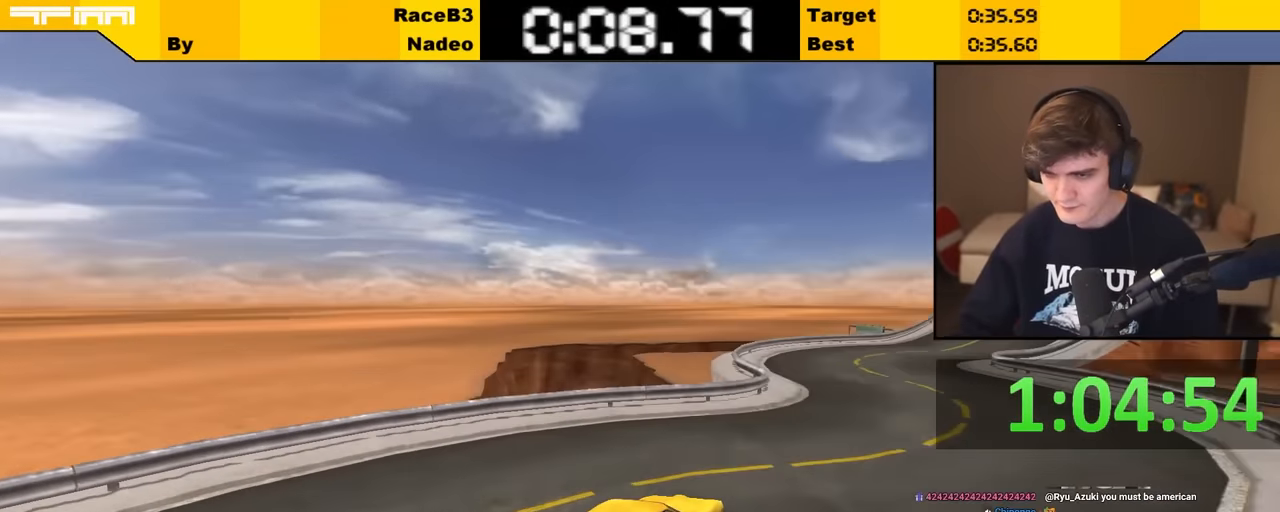
{"keys": ["right", "up"], "events": [[50, "left", "down"], [100, "left", "up"], [434, "right", "down"]]}
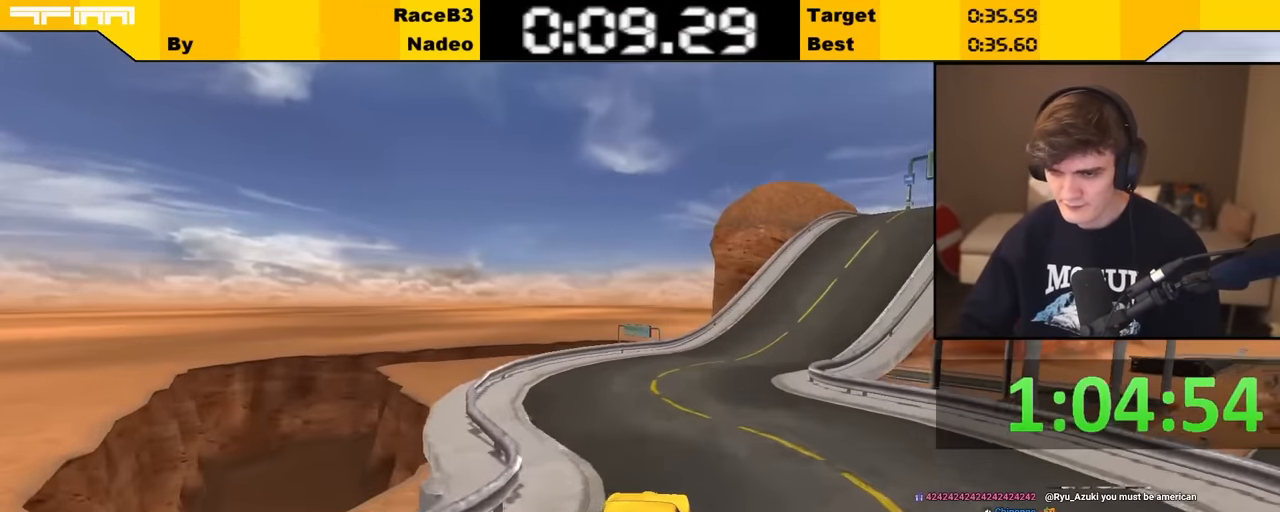
{"keys": ["up"], "events": [[17, "right", "up"], [167, "right", "down"], [250, "right", "up"], [400, "right", "down"], [484, "right", "up"]]}
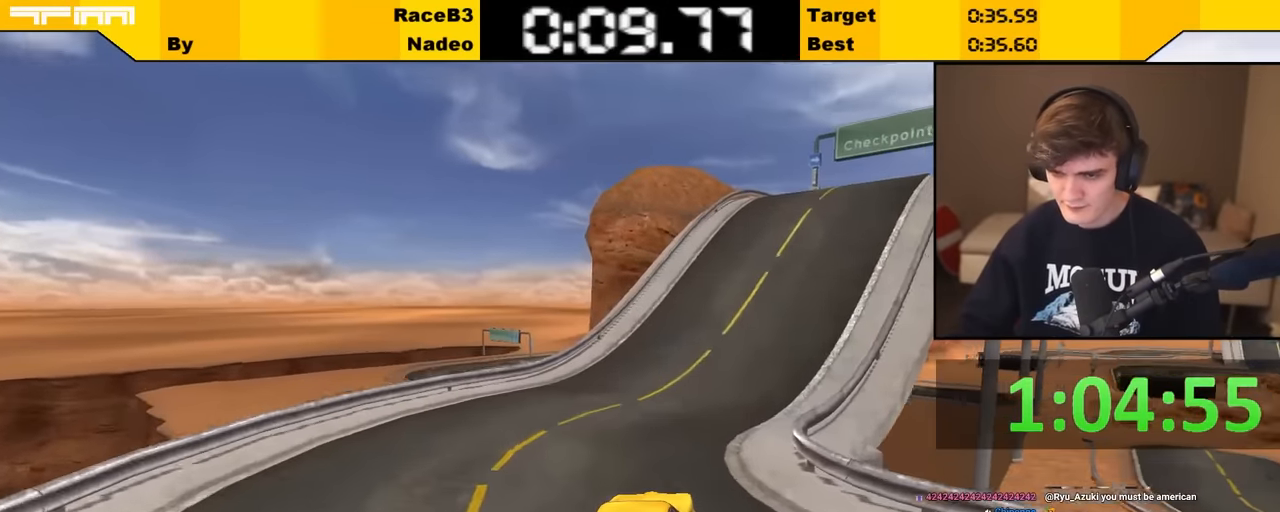
{"keys": ["up"], "events": [[134, "right", "down"], [417, "right", "up"]]}
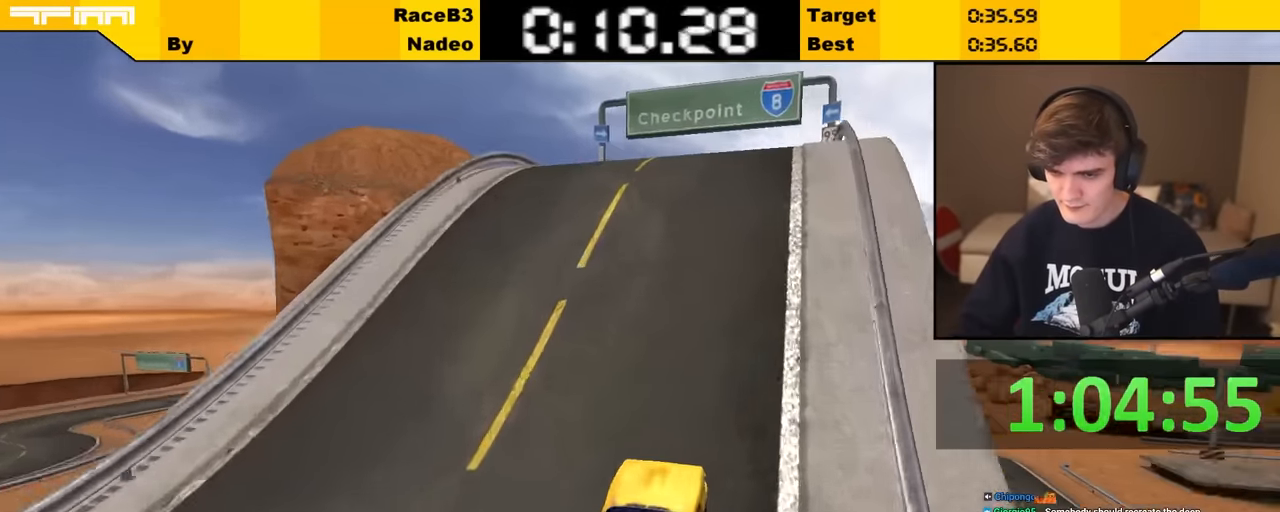
{"keys": [], "events": [[50, "left", "down"], [284, "left", "up"], [384, "right", "down"], [434, "right", "up"], [434, "up", "up"]]}
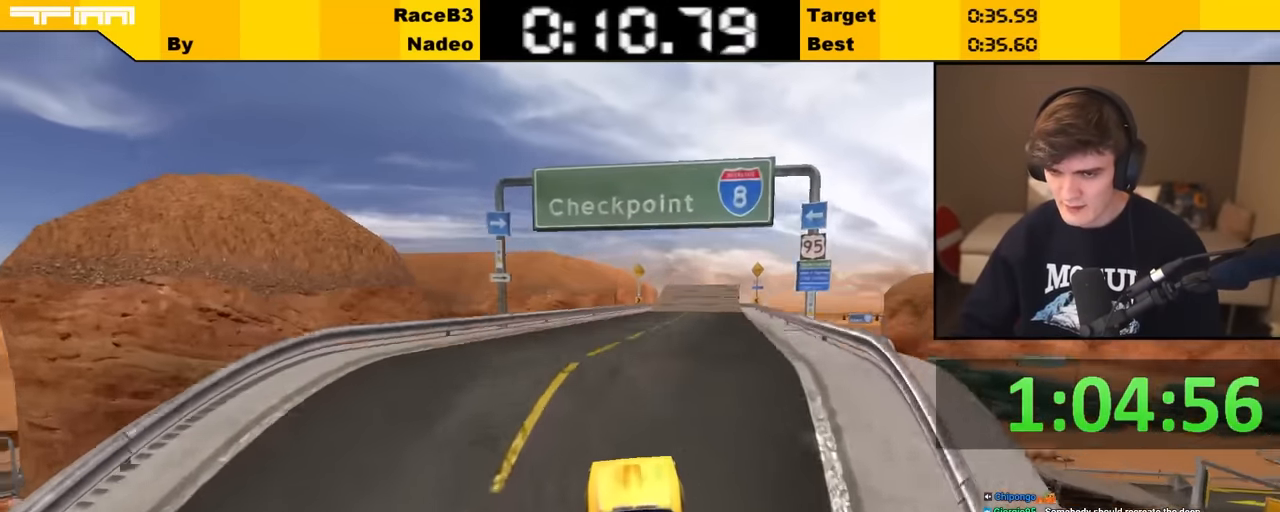
{"keys": ["up"], "events": [[67, "up", "down"]]}
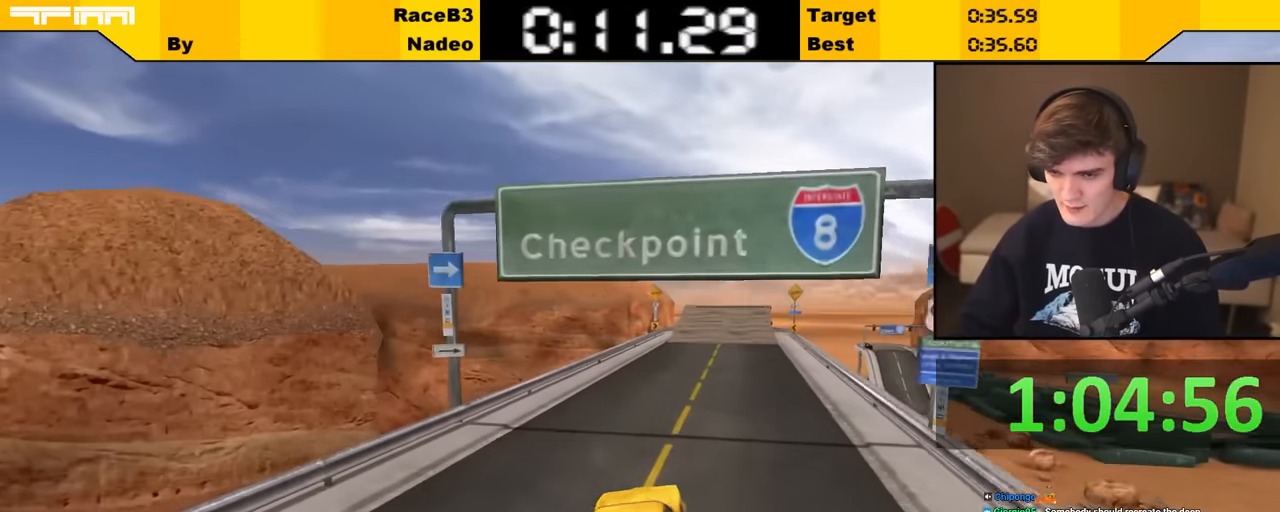
{"keys": ["up"], "events": [[317, "right", "down"], [367, "right", "up"]]}
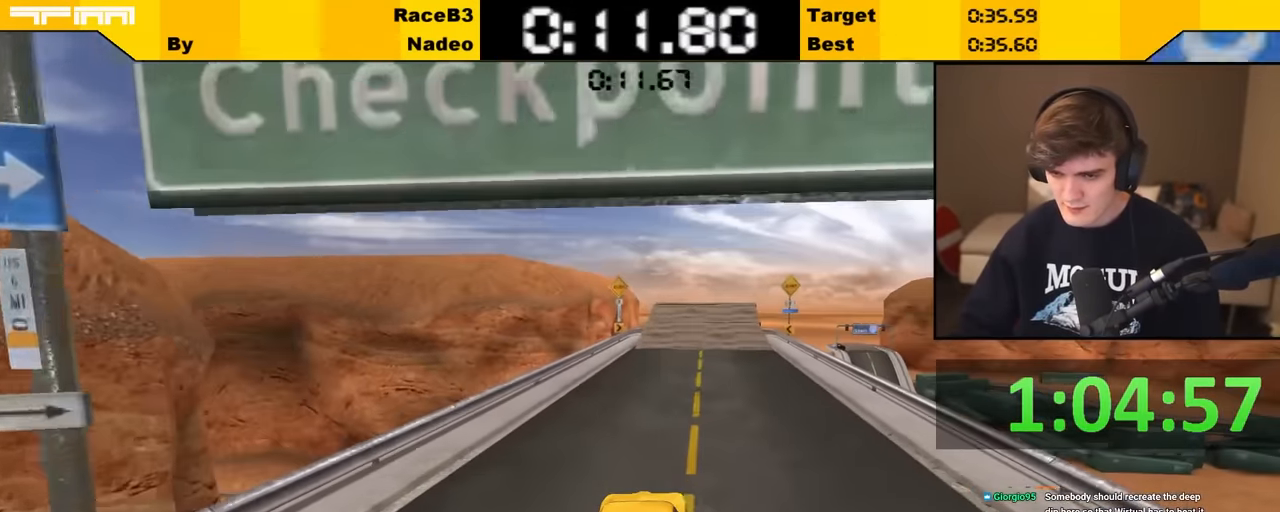
{"keys": ["up"], "events": [[234, "right", "down"], [284, "right", "up"]]}
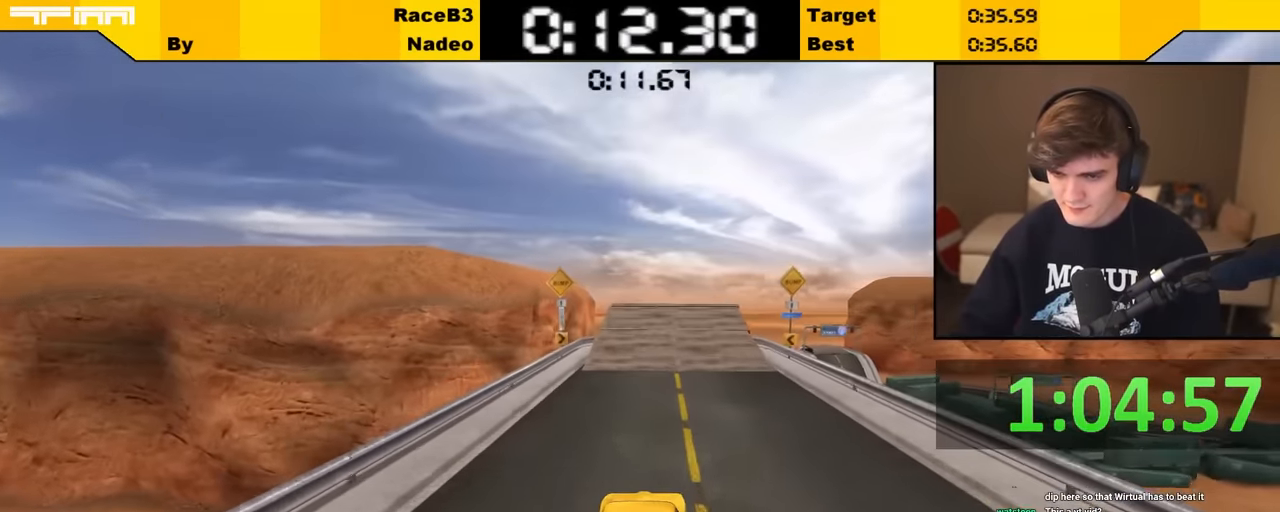
{"keys": ["up"], "events": []}
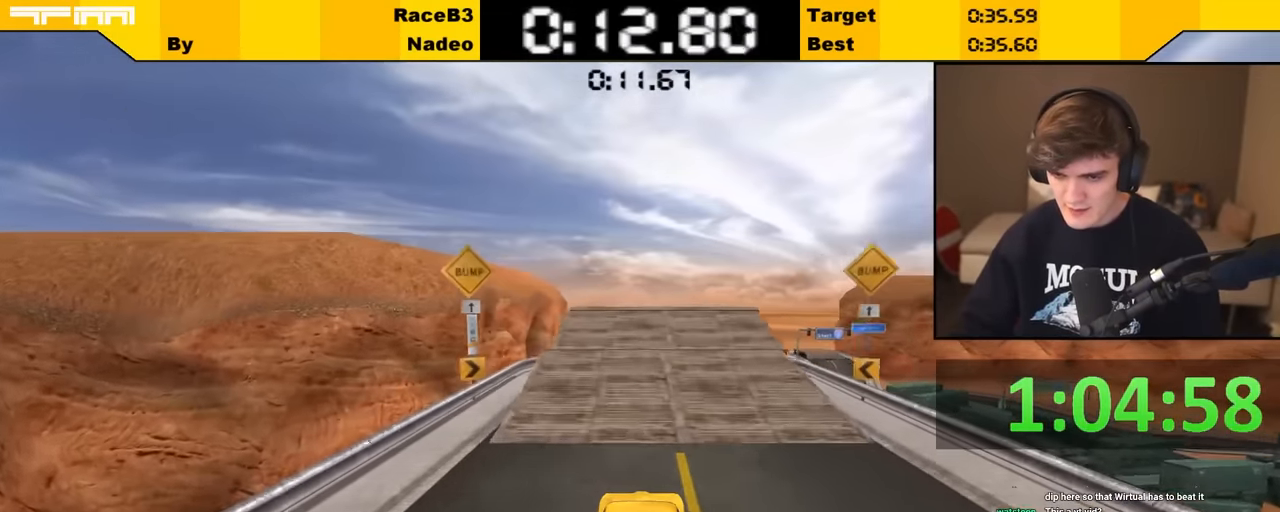
{"keys": ["up"], "events": []}
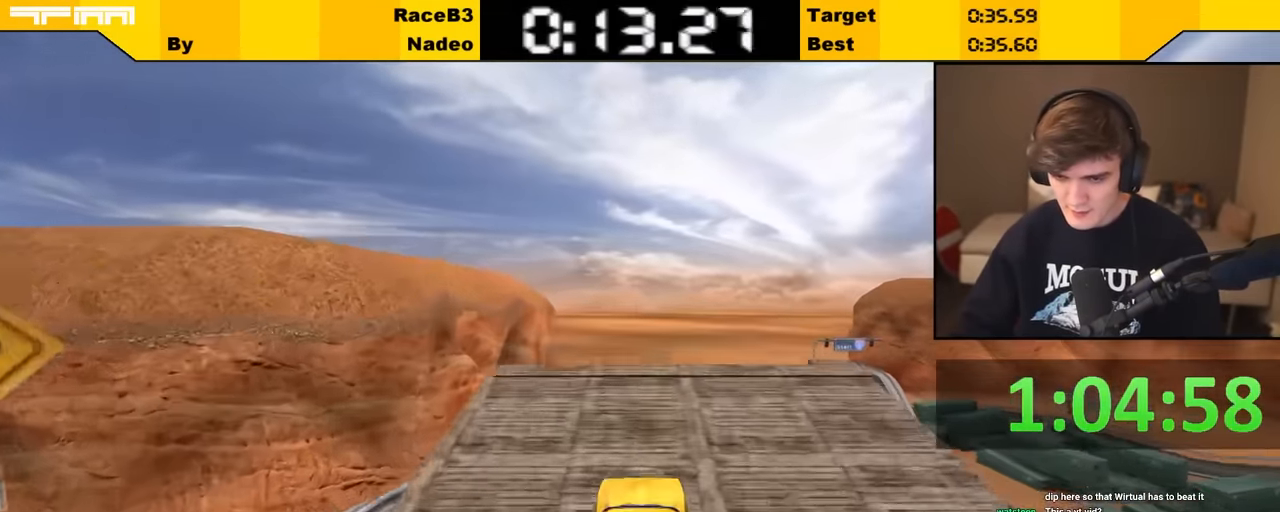
{"keys": ["up"], "events": [[350, "right", "down"], [384, "left", "down"], [417, "right", "up"], [467, "left", "up"]]}
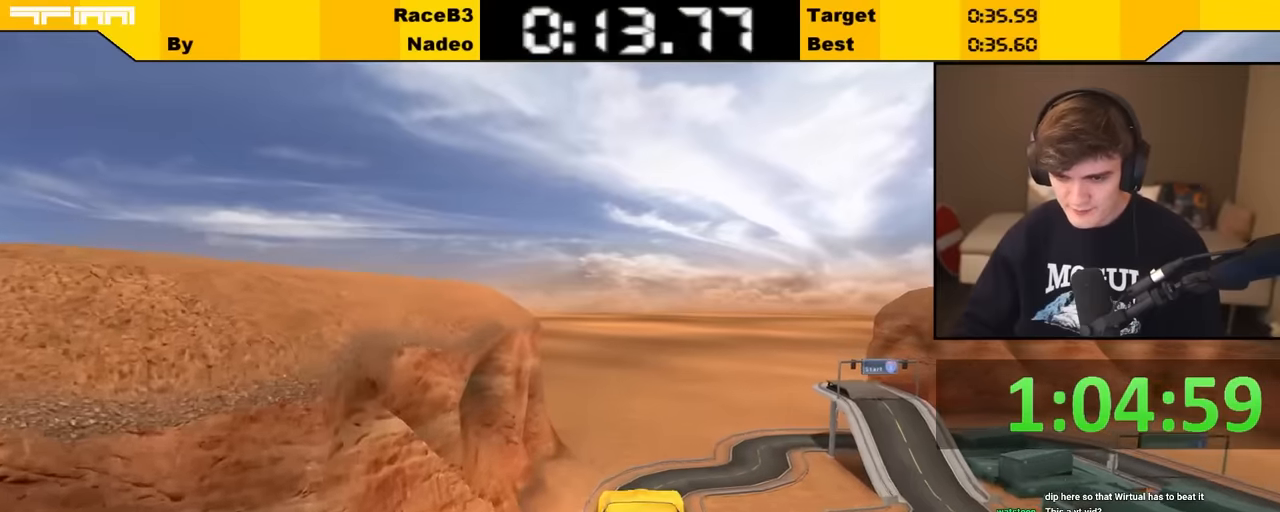
{"keys": ["brake", "right", "up"], "events": [[17, "right", "down"], [67, "left", "down"], [67, "right", "up"], [167, "right", "down"], [200, "left", "up"], [250, "left", "down"], [250, "right", "up"], [350, "left", "up"], [350, "right", "down"], [484, "brake", "down"]]}
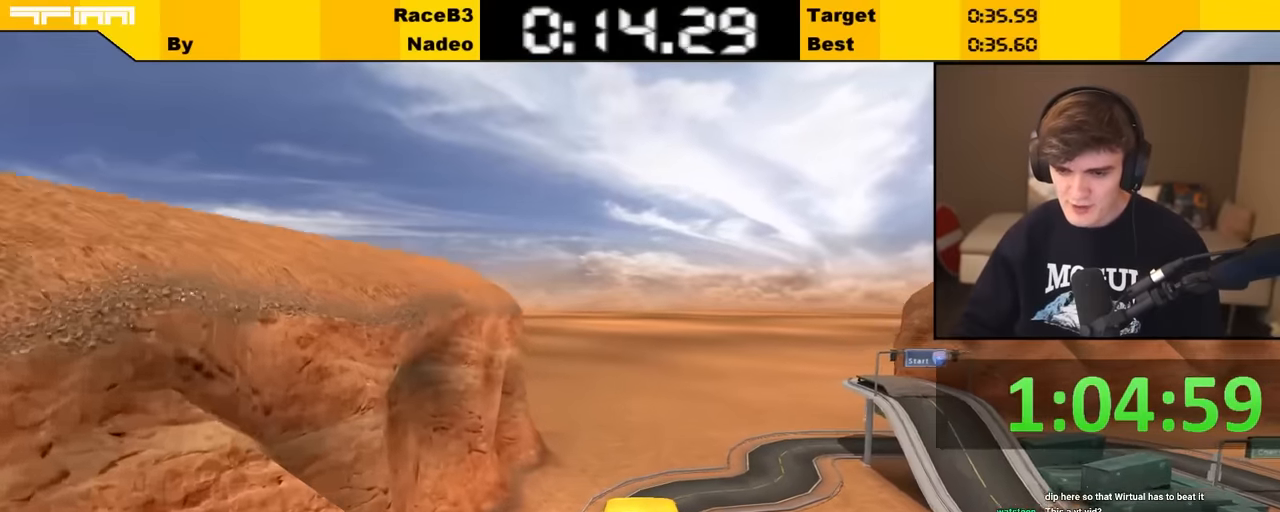
{"keys": ["up"], "events": [[50, "right", "up"], [67, "brake", "up"], [117, "left", "down"], [267, "left", "up"]]}
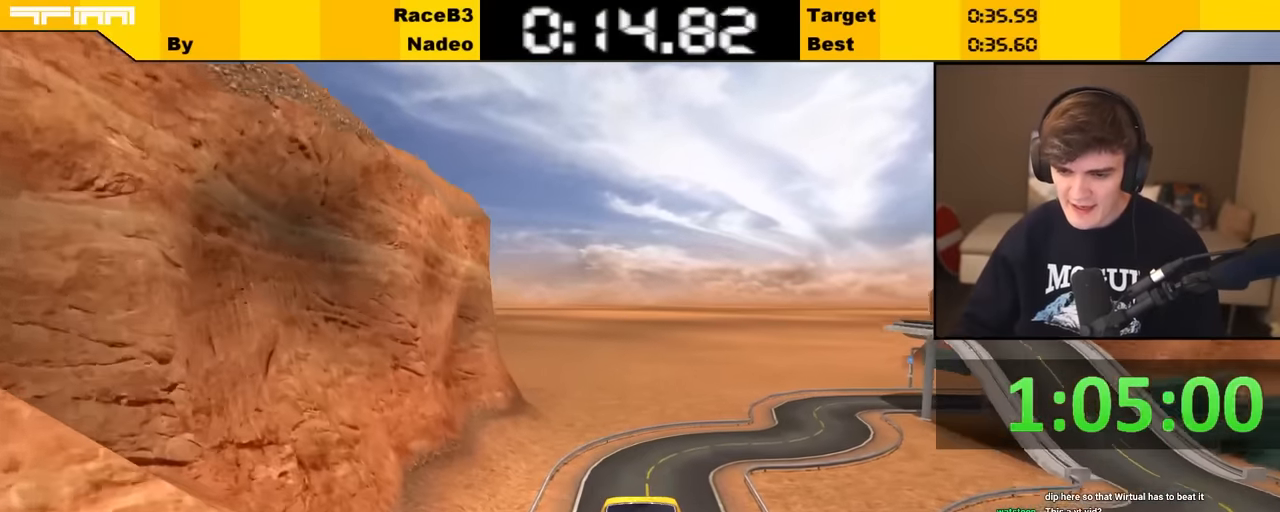
{"keys": ["up"], "events": [[384, "right", "down"], [467, "right", "up"]]}
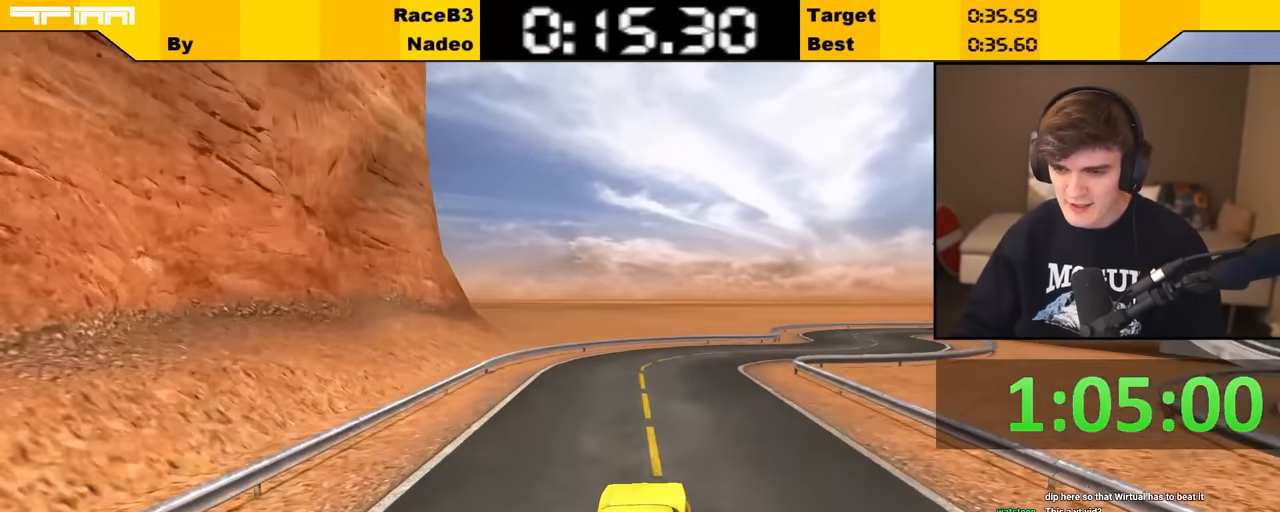
{"keys": ["right", "up"], "events": [[167, "right", "down"], [200, "right", "up"], [350, "right", "down"]]}
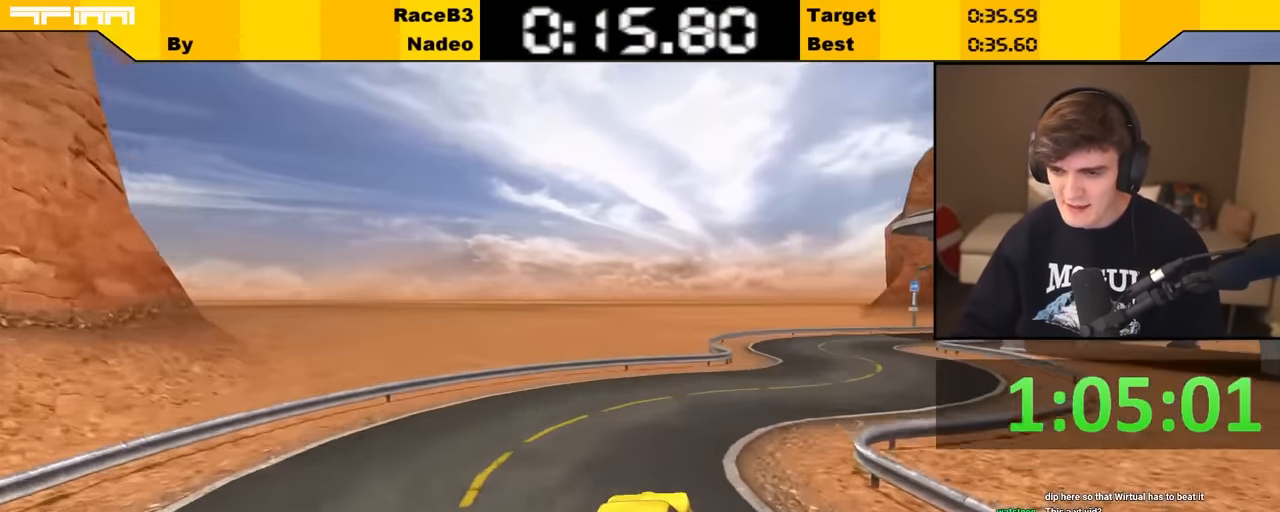
{"keys": ["up"], "events": [[34, "right", "up"], [184, "right", "down"], [217, "right", "up"]]}
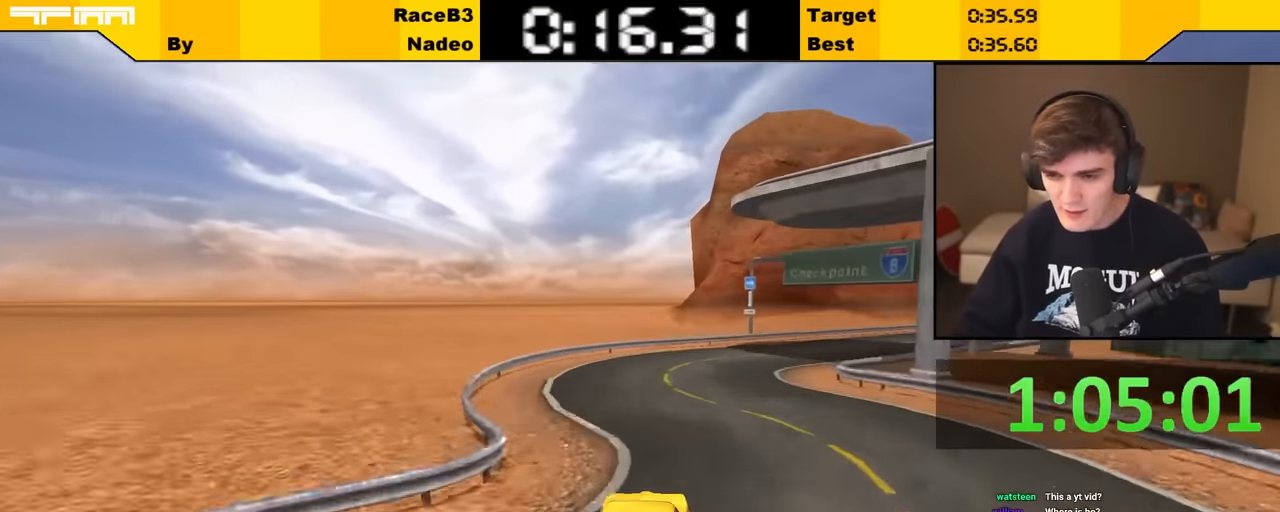
{"keys": ["up"], "events": [[50, "right", "down"], [184, "right", "up"], [334, "right", "down"], [434, "right", "up"]]}
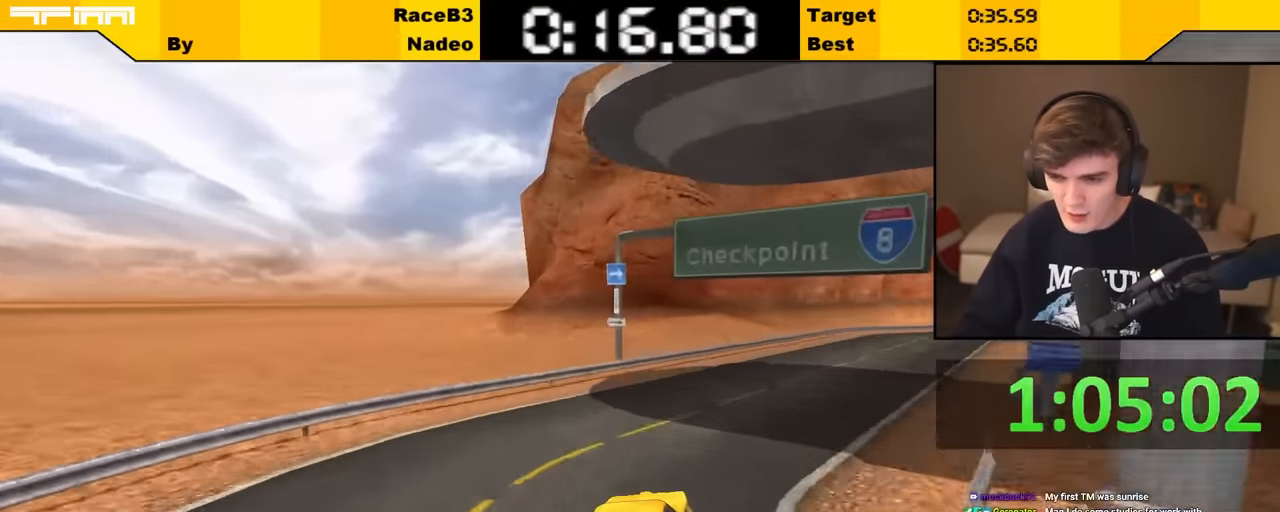
{"keys": ["up"], "events": [[17, "right", "down"], [167, "right", "up"], [350, "right", "down"], [400, "right", "up"]]}
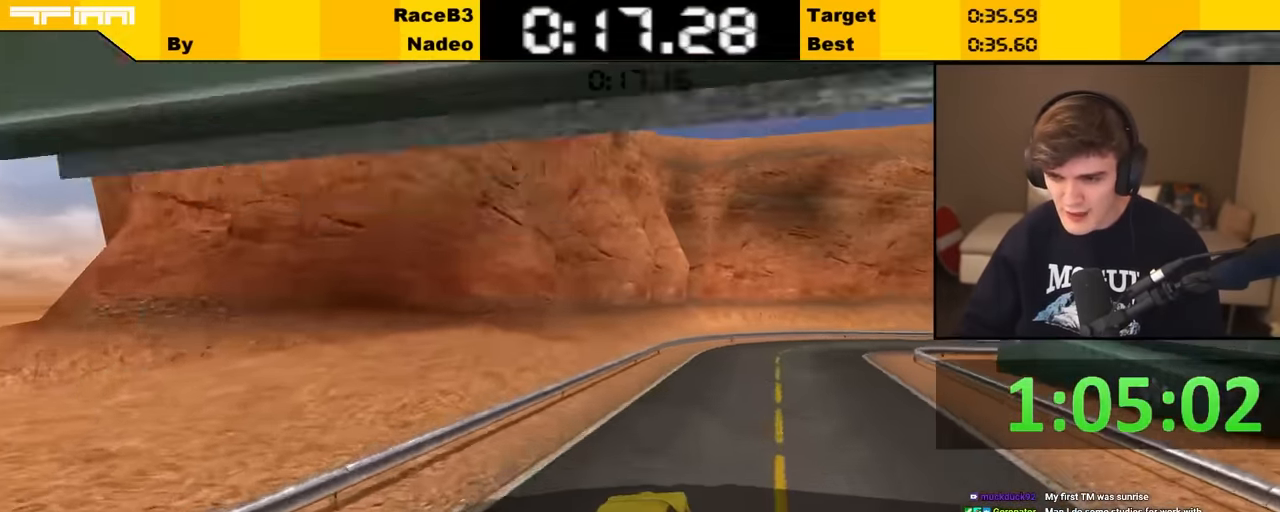
{"keys": ["up"], "events": [[84, "right", "down"], [267, "right", "up"], [317, "right", "down"], [467, "right", "up"]]}
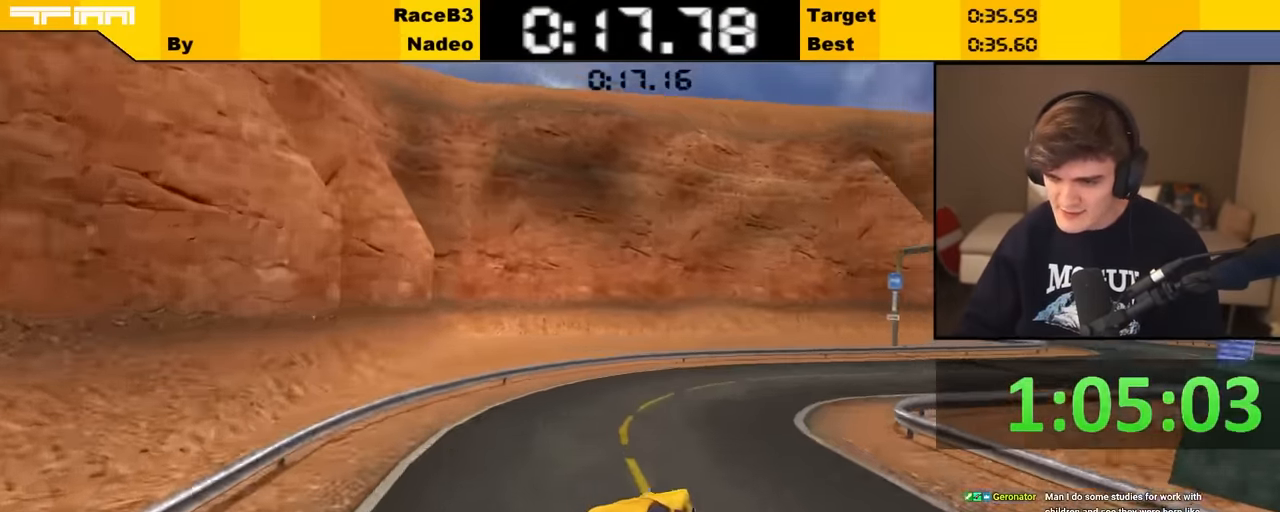
{"keys": ["right", "up"], "events": [[50, "right", "down"], [150, "right", "up"], [250, "right", "down"], [384, "right", "up"], [434, "right", "down"]]}
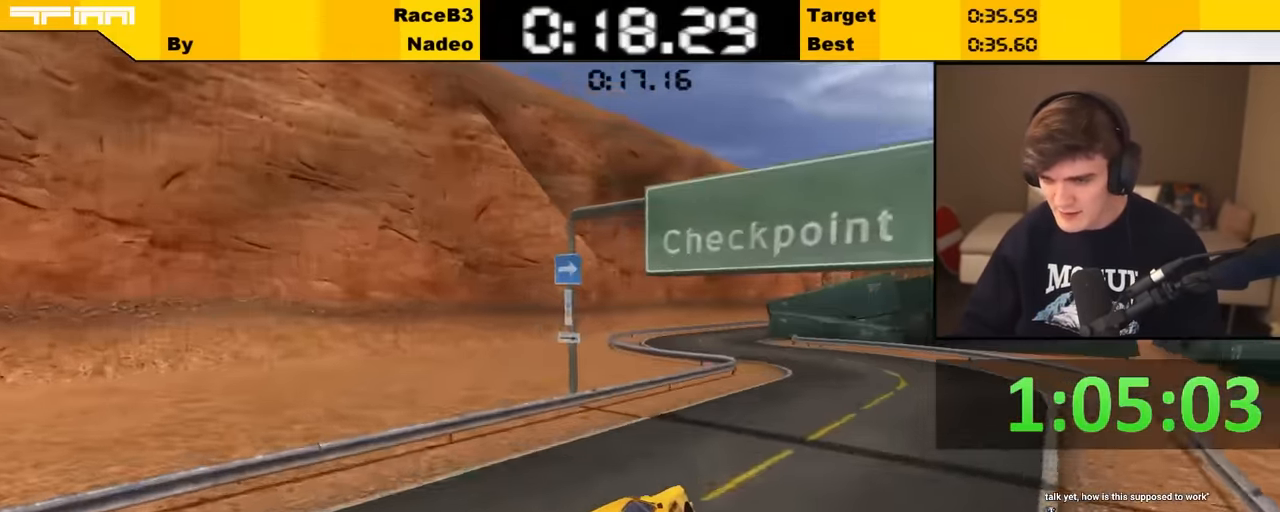
{"keys": ["left", "up"], "events": [[67, "right", "up"], [150, "left", "down"], [300, "left", "up"], [350, "left", "down"]]}
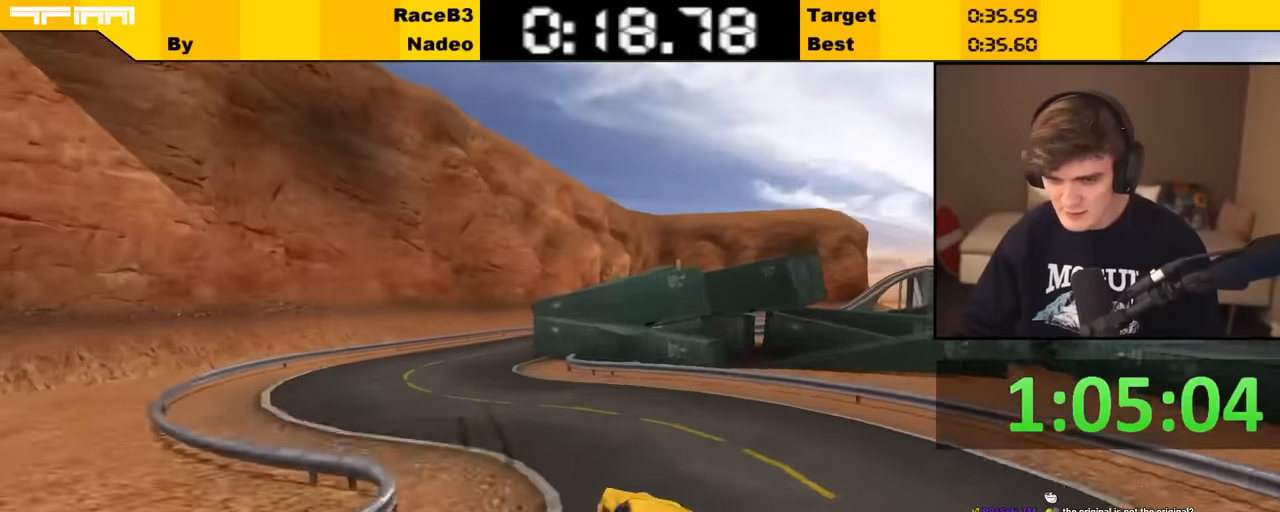
{"keys": ["right", "up"], "events": [[184, "left", "up"], [267, "right", "down"]]}
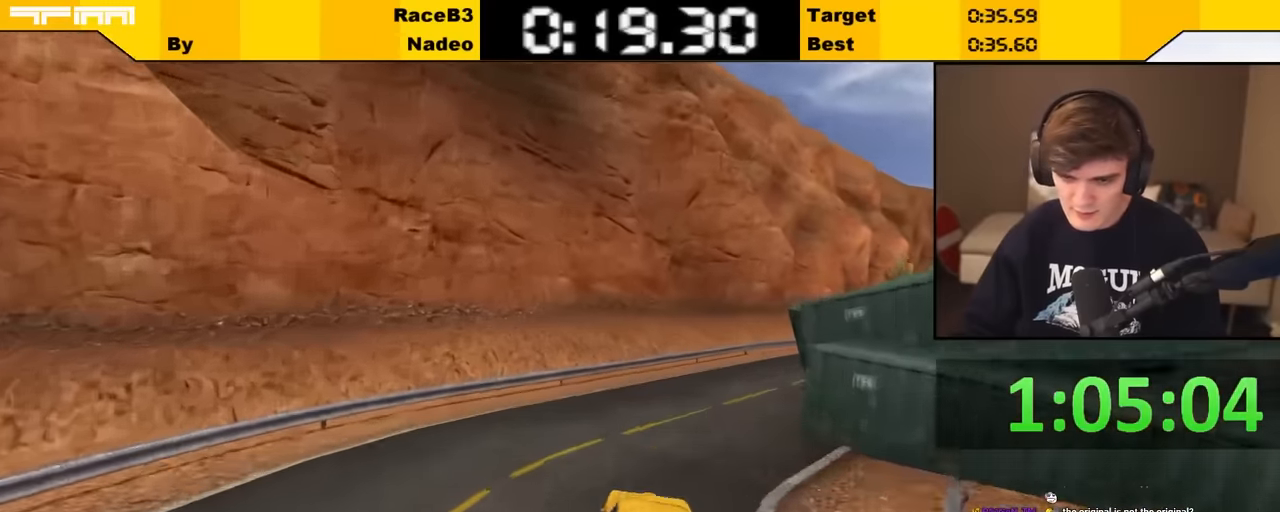
{"keys": ["right"], "events": [[100, "right", "up"], [184, "right", "down"], [284, "right", "up"], [334, "up", "up"], [384, "right", "down"], [417, "right", "up"], [467, "right", "down"]]}
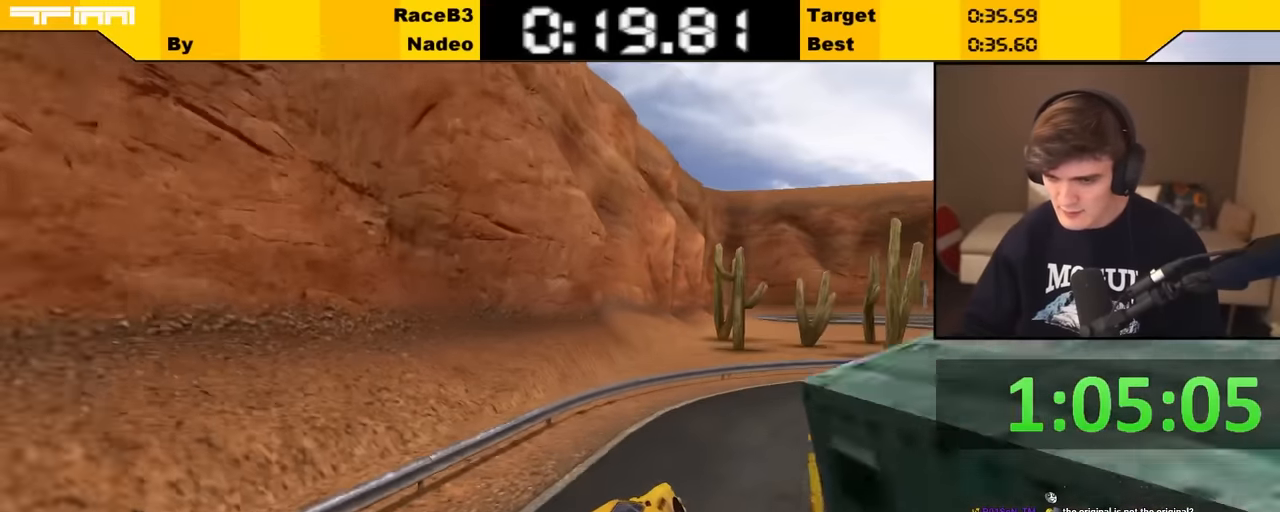
{"keys": ["right", "up"], "events": [[117, "right", "up"], [167, "right", "down"], [250, "up", "down"]]}
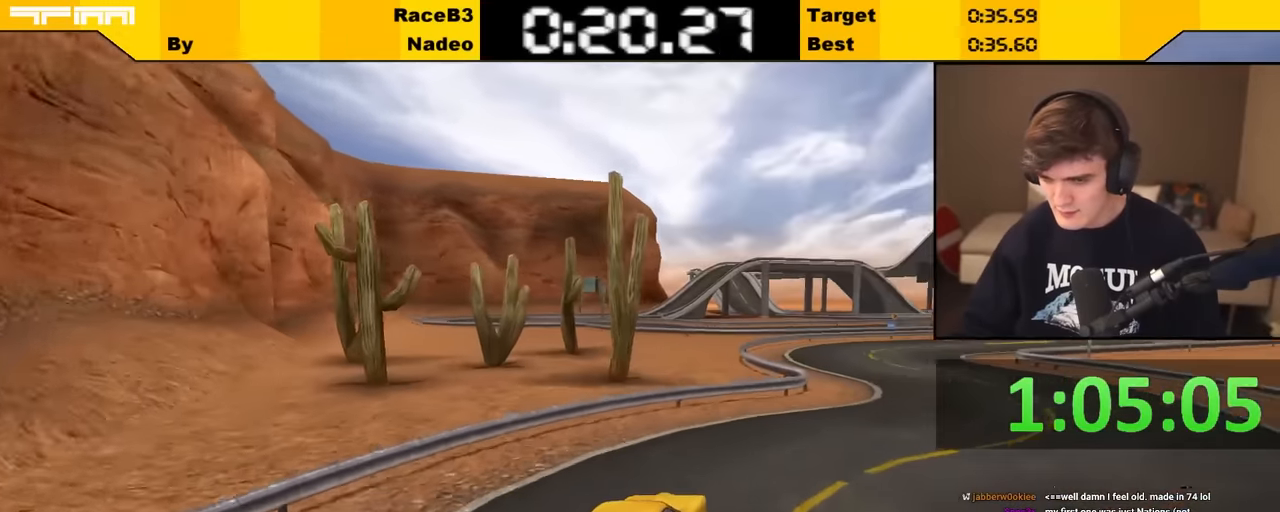
{"keys": ["up"], "events": [[134, "right", "up"], [267, "left", "down"], [467, "left", "up"]]}